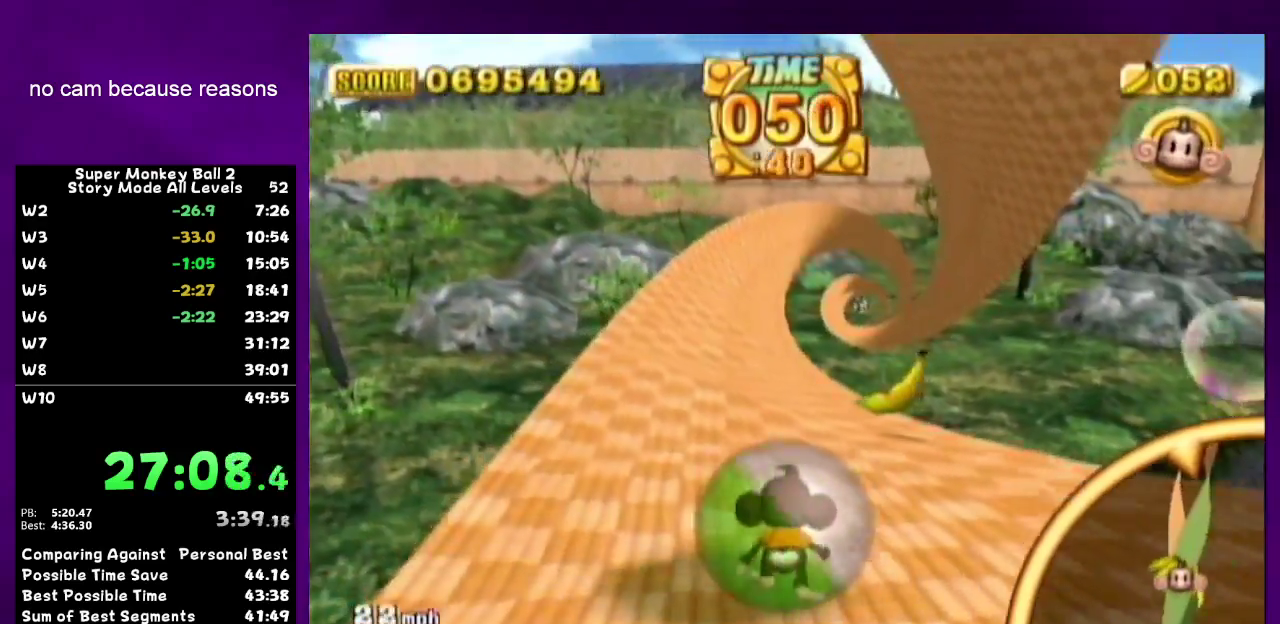
Gameplay with a controller (Nintendo layout); each line is a JSON object with the inputs held at the frame after it. "events" lists button and stick changes between this image and that frame as [ms after this image, input, new state], when the widget could be followed in between. Not read: L3 R3.
{"buttons": [], "left_stick": "up", "right_stick": "center", "events": [[133, "left_stick", "up"], [283, "left_stick", "up-right"], [400, "left_stick", "up"]]}
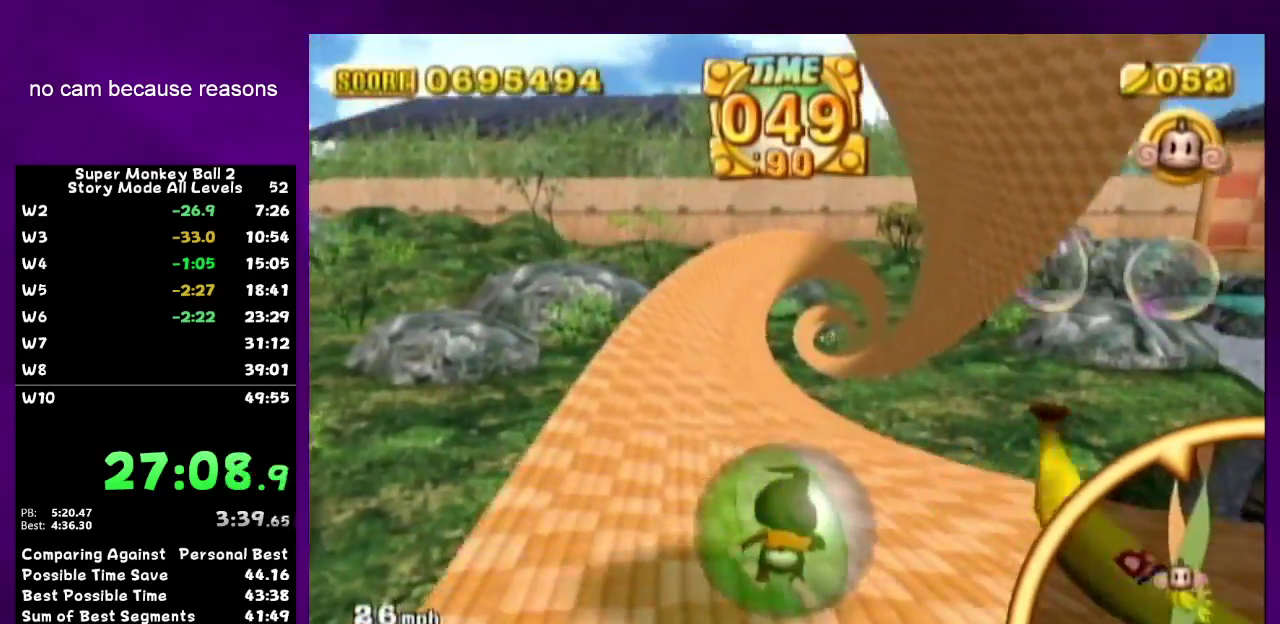
{"buttons": [], "left_stick": "up-right", "right_stick": "center", "events": [[250, "left_stick", "up-right"], [317, "left_stick", "up"], [433, "left_stick", "up-right"]]}
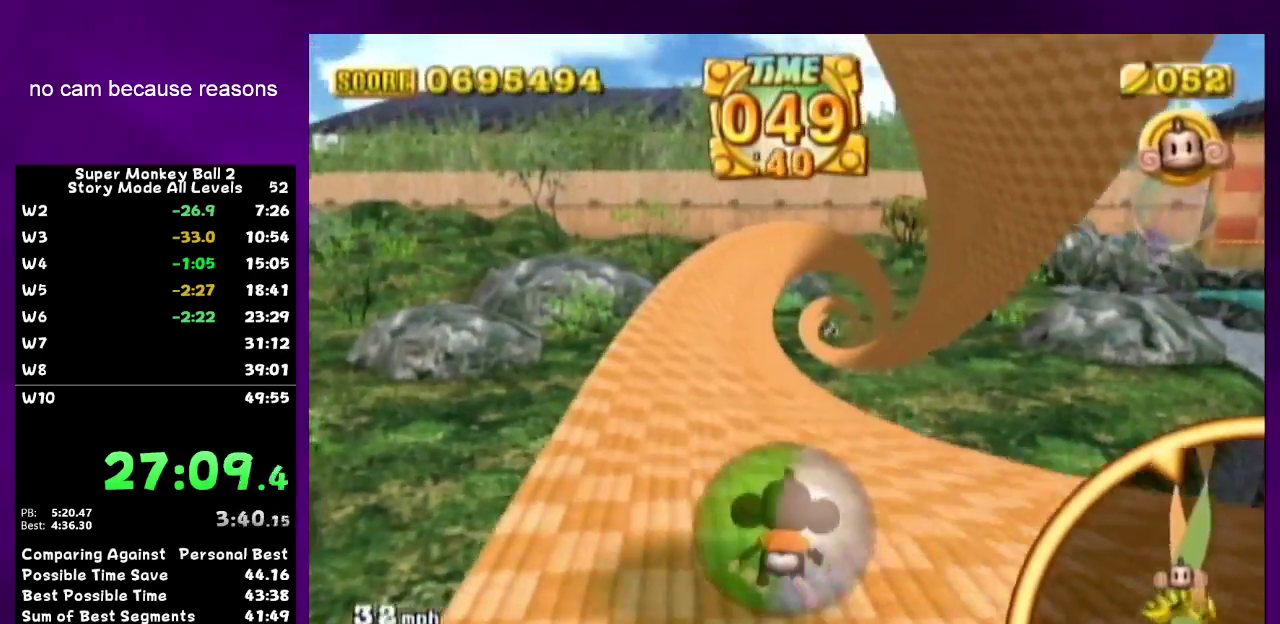
{"buttons": [], "left_stick": "center", "right_stick": "center", "events": [[100, "left_stick", "up"], [483, "left_stick", "center"]]}
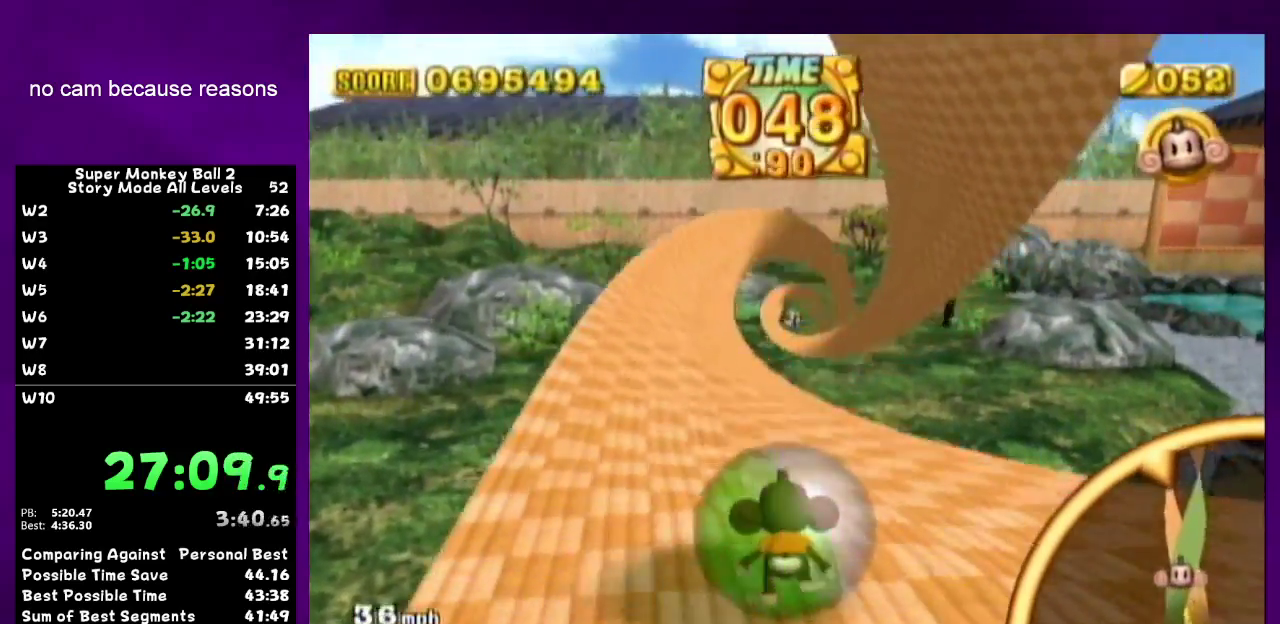
{"buttons": [], "left_stick": "up", "right_stick": "center", "events": [[100, "left_stick", "up"]]}
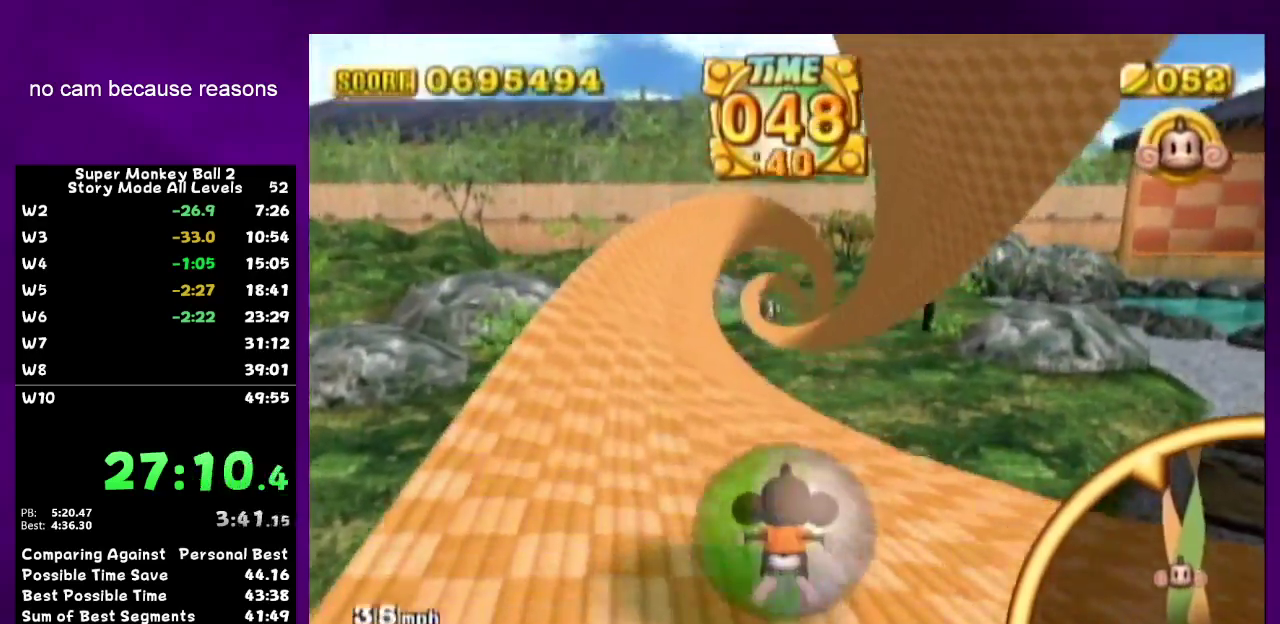
{"buttons": [], "left_stick": "up-left", "right_stick": "center", "events": [[33, "left_stick", "center"], [350, "left_stick", "up-left"]]}
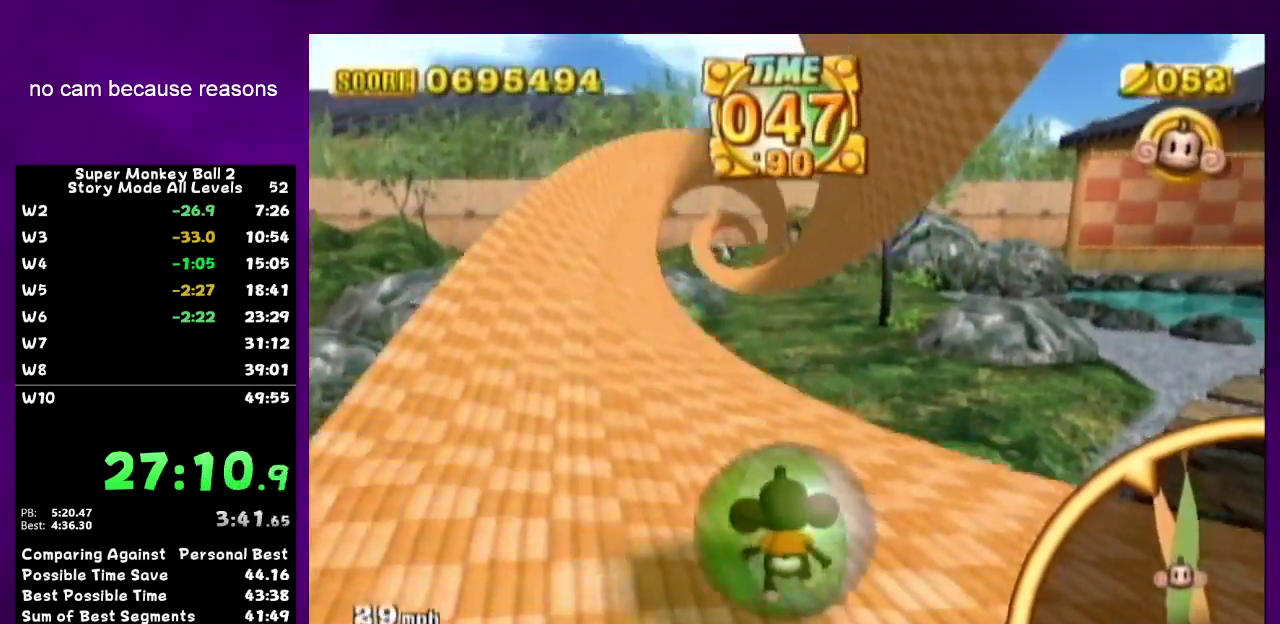
{"buttons": [], "left_stick": "down-left", "right_stick": "center", "events": [[250, "left_stick", "left"], [383, "left_stick", "down-left"]]}
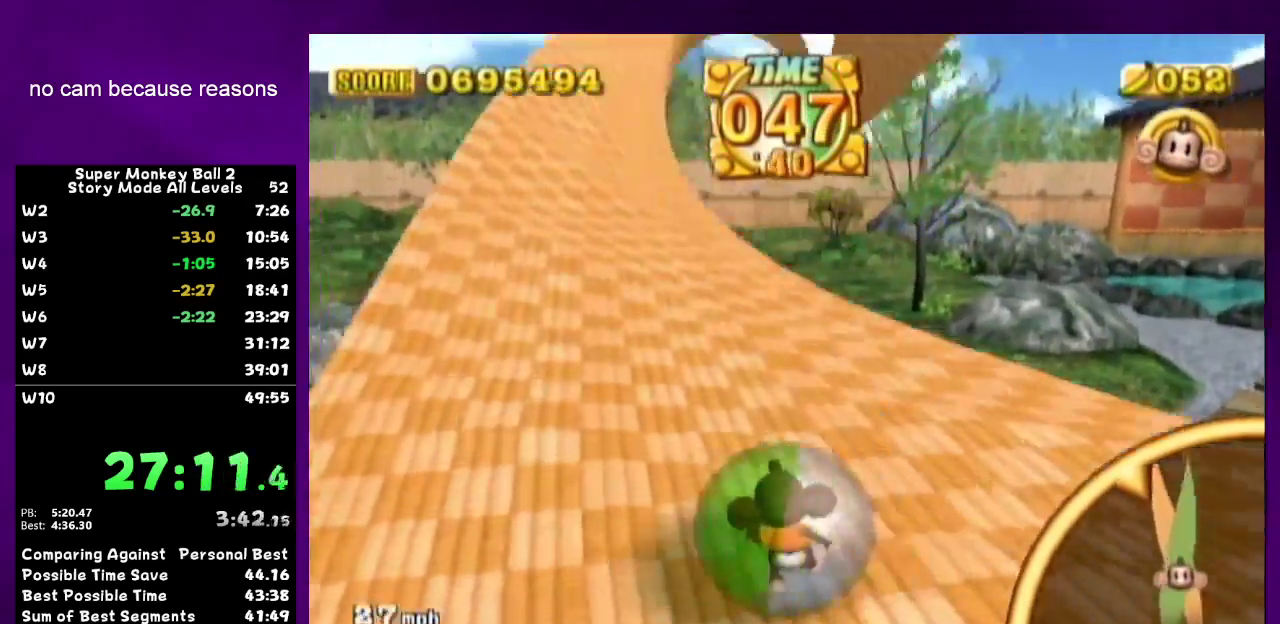
{"buttons": [], "left_stick": "up-left", "right_stick": "center", "events": [[33, "left_stick", "up-left"], [133, "left_stick", "up"], [450, "left_stick", "up-left"]]}
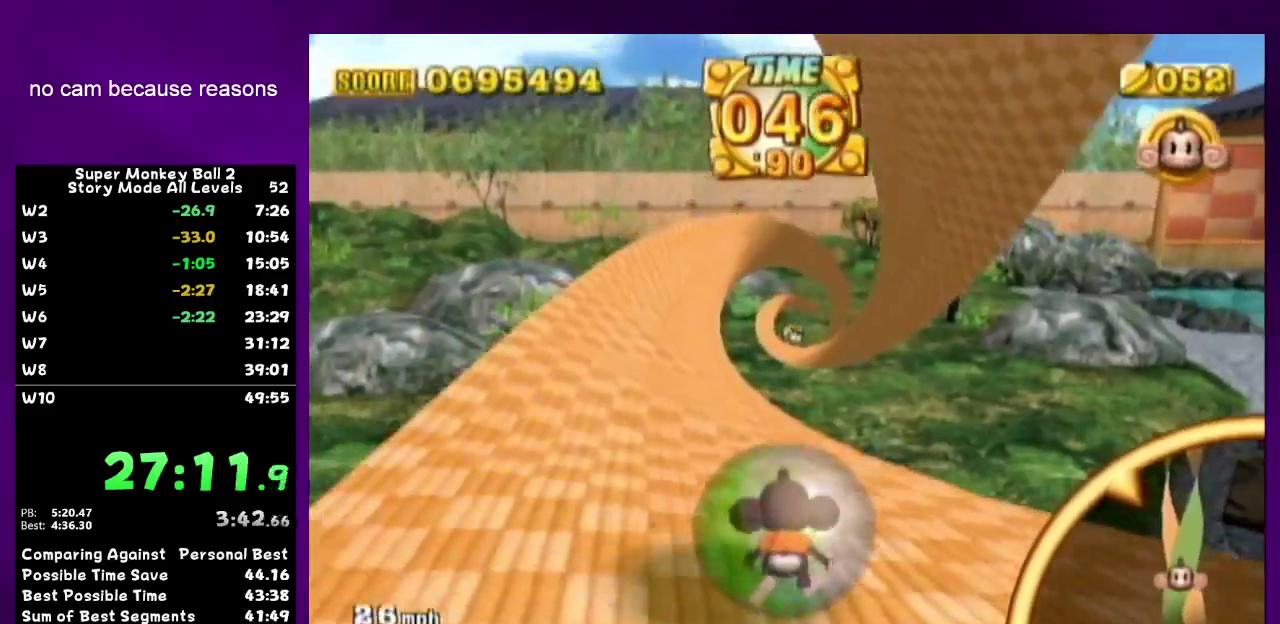
{"buttons": [], "left_stick": "center", "right_stick": "center", "events": [[133, "left_stick", "up"], [350, "left_stick", "up-left"], [433, "left_stick", "center"]]}
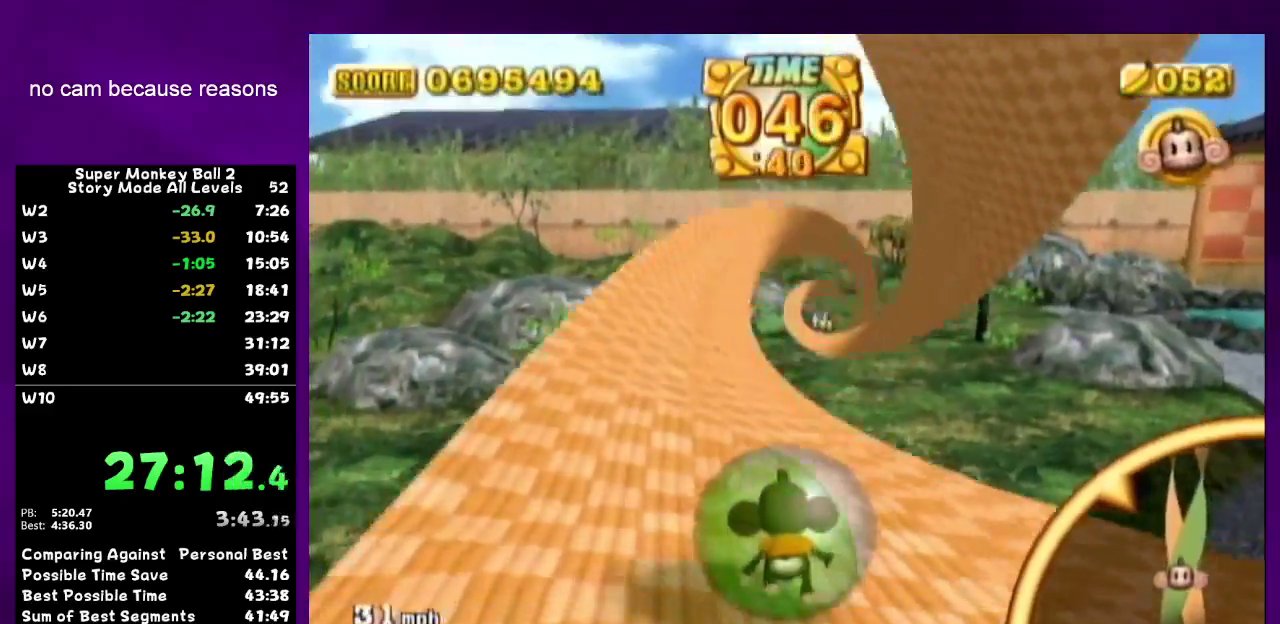
{"buttons": [], "left_stick": "up", "right_stick": "center", "events": [[67, "left_stick", "up-left"], [217, "left_stick", "up"]]}
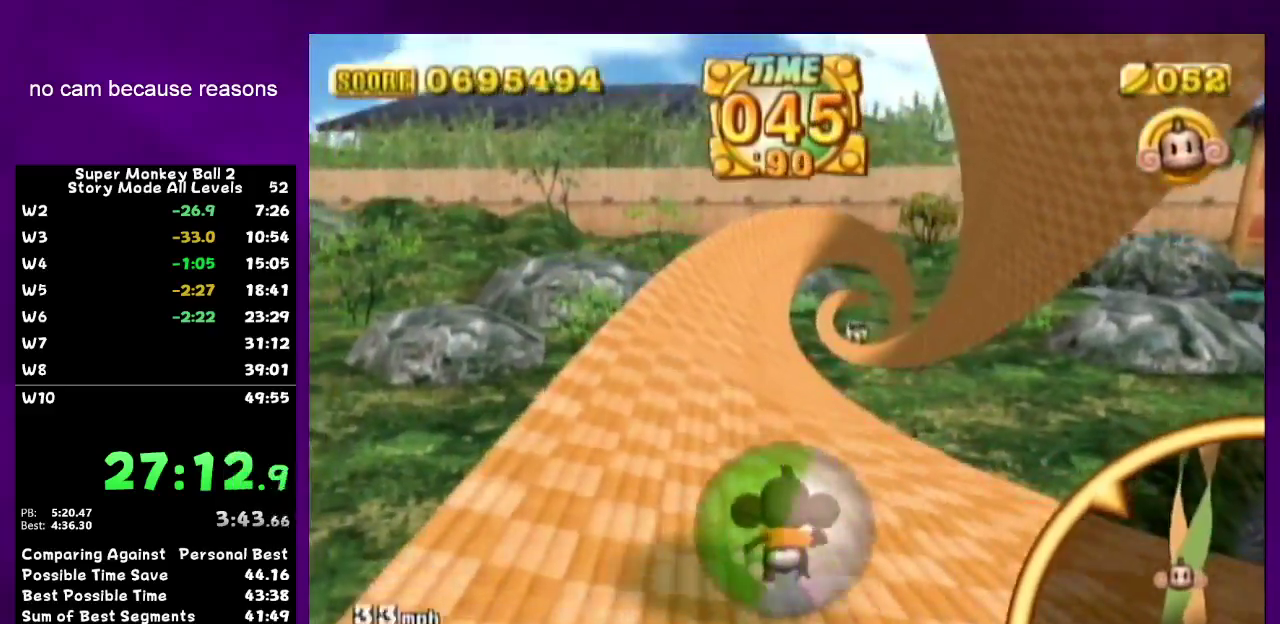
{"buttons": [], "left_stick": "down-left", "right_stick": "center", "events": [[433, "left_stick", "down-left"]]}
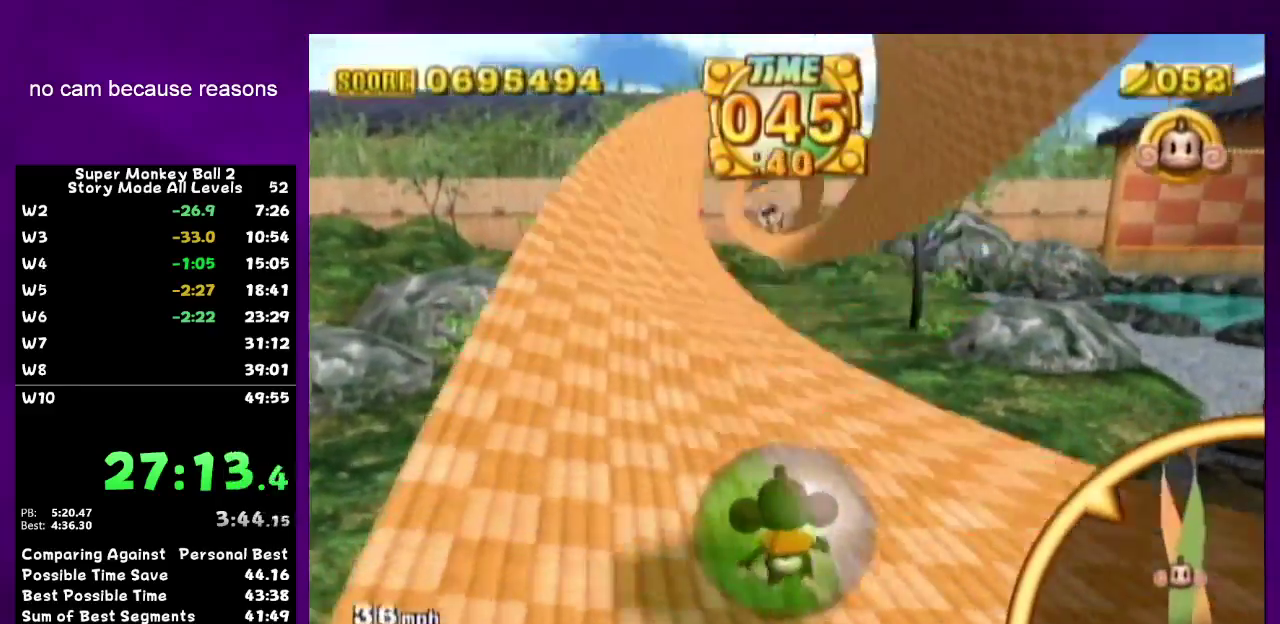
{"buttons": [], "left_stick": "down-left", "right_stick": "center", "events": [[67, "left_stick", "up-left"], [467, "left_stick", "down-left"]]}
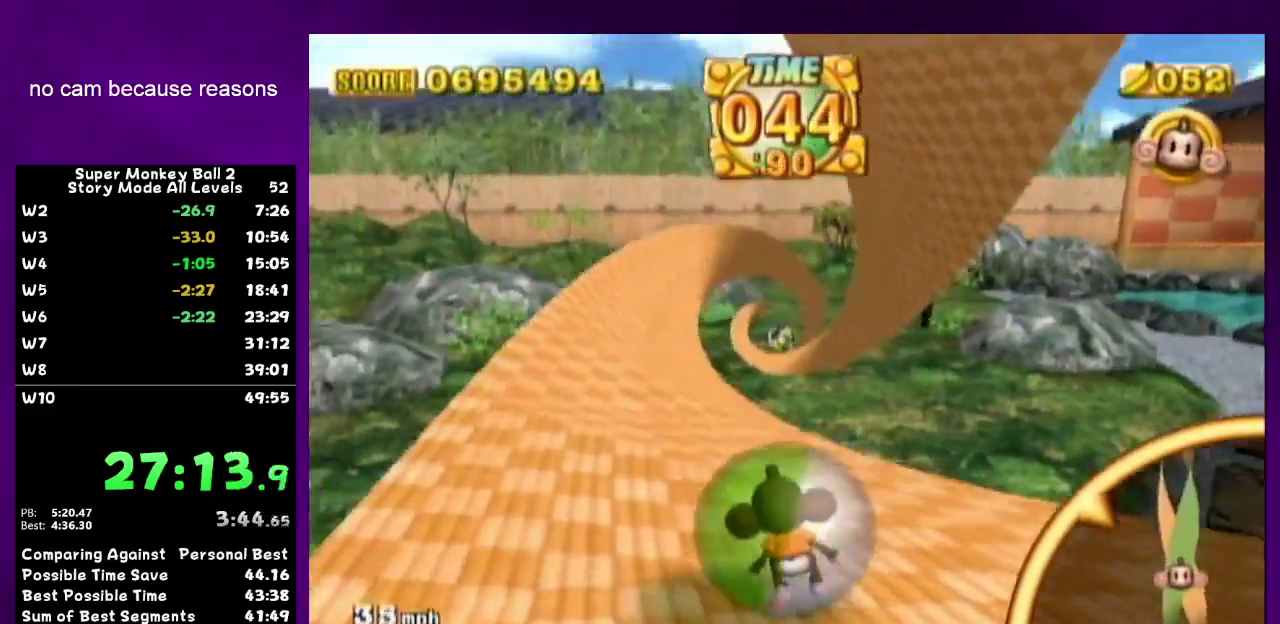
{"buttons": [], "left_stick": "up", "right_stick": "center", "events": [[200, "left_stick", "up"]]}
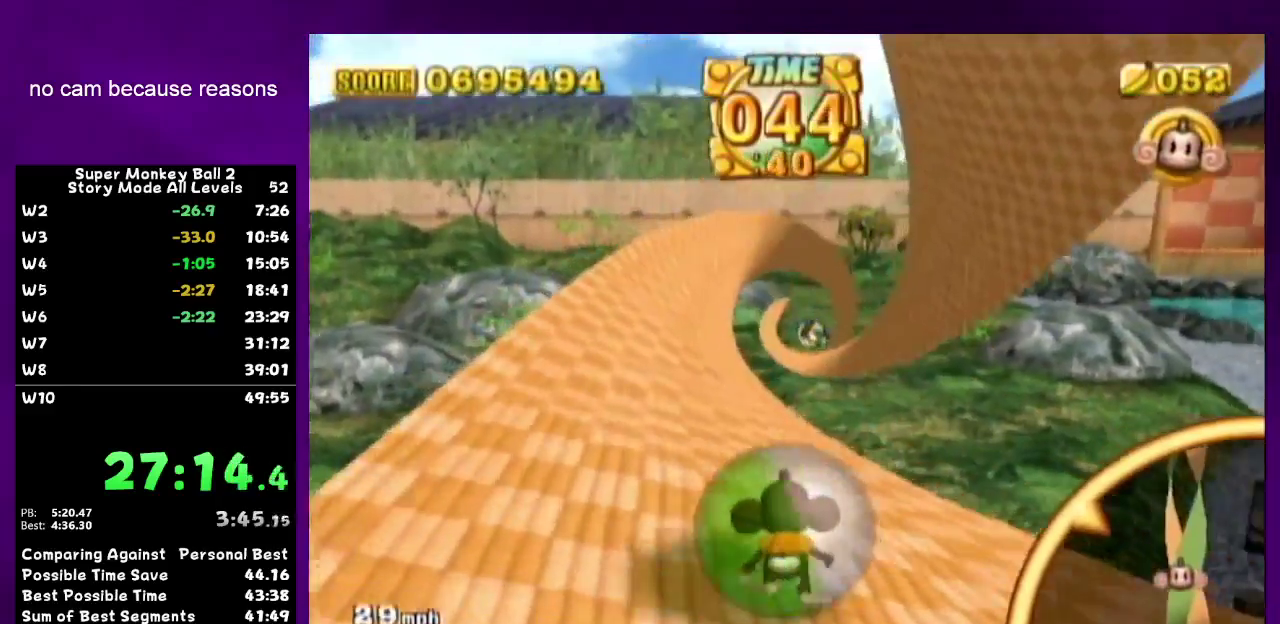
{"buttons": [], "left_stick": "up-left", "right_stick": "center", "events": [[67, "left_stick", "up-left"], [167, "left_stick", "down-left"], [383, "left_stick", "up-left"]]}
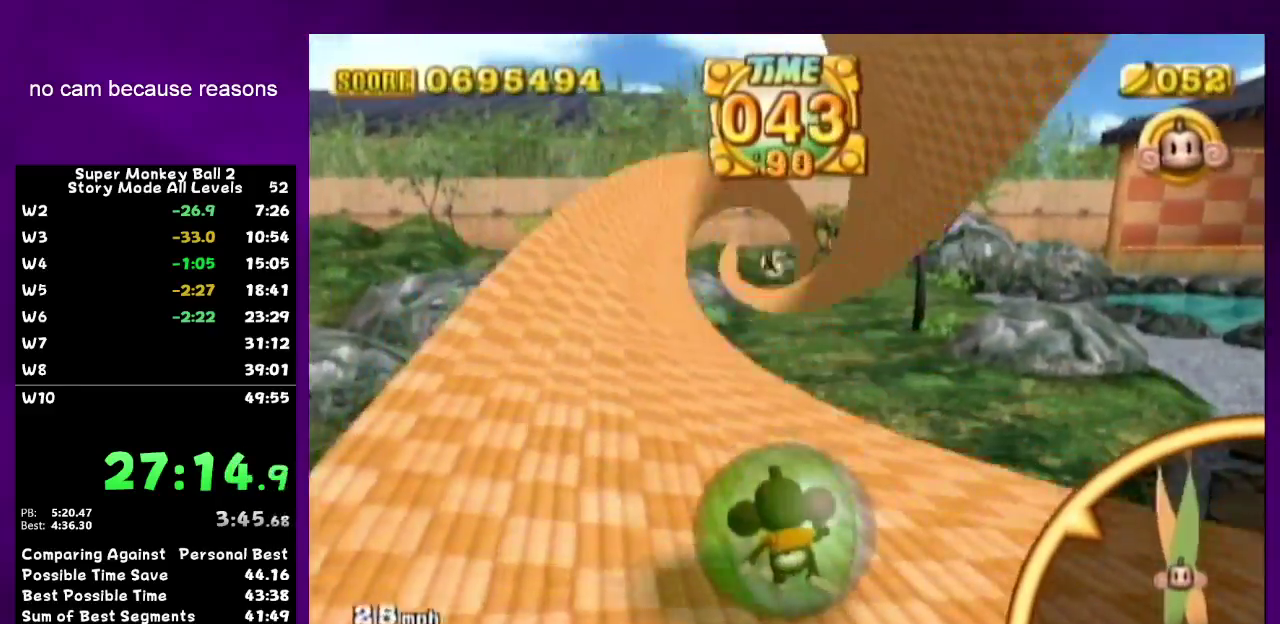
{"buttons": [], "left_stick": "center", "right_stick": "center"}
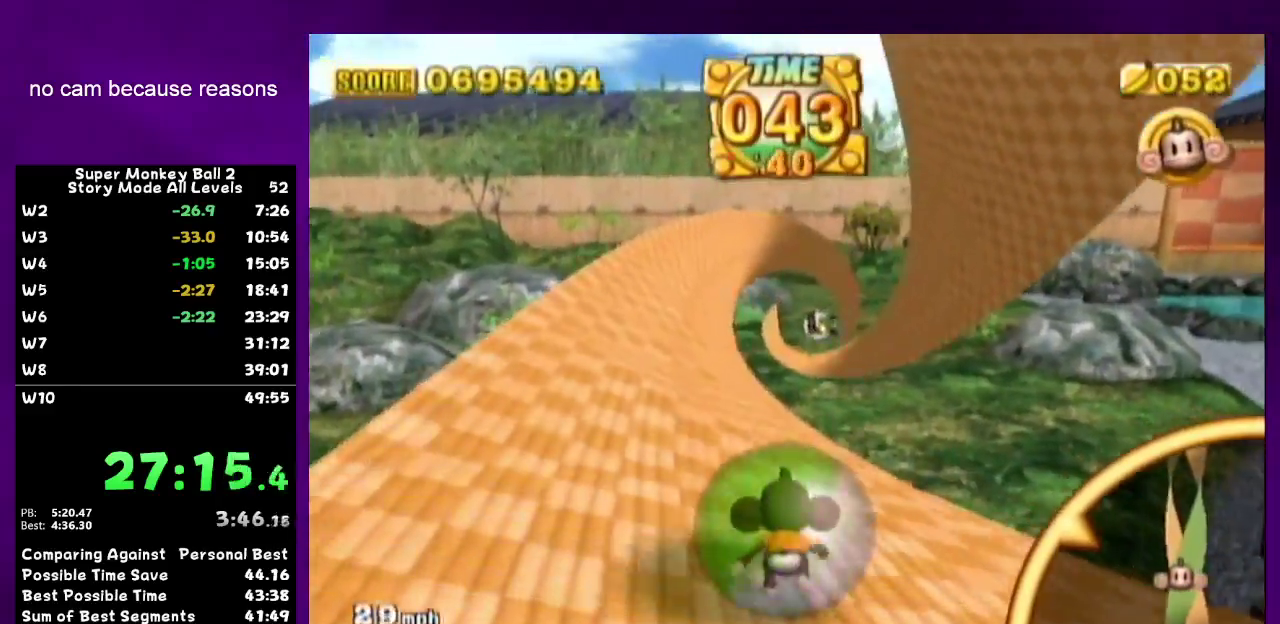
{"buttons": [], "left_stick": "up-left", "right_stick": "center"}
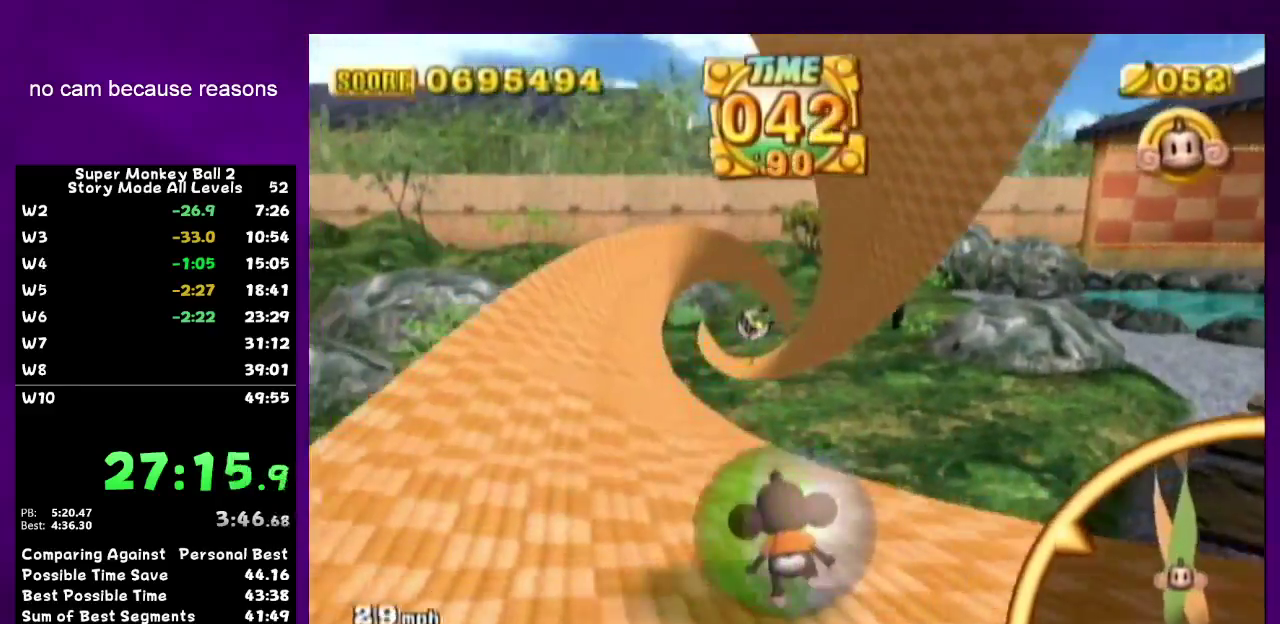
{"buttons": [], "left_stick": "up-left", "right_stick": "center", "events": [[33, "left_stick", "down-left"], [100, "left_stick", "down"], [167, "left_stick", "up-left"], [283, "left_stick", "left"], [433, "left_stick", "up-left"]]}
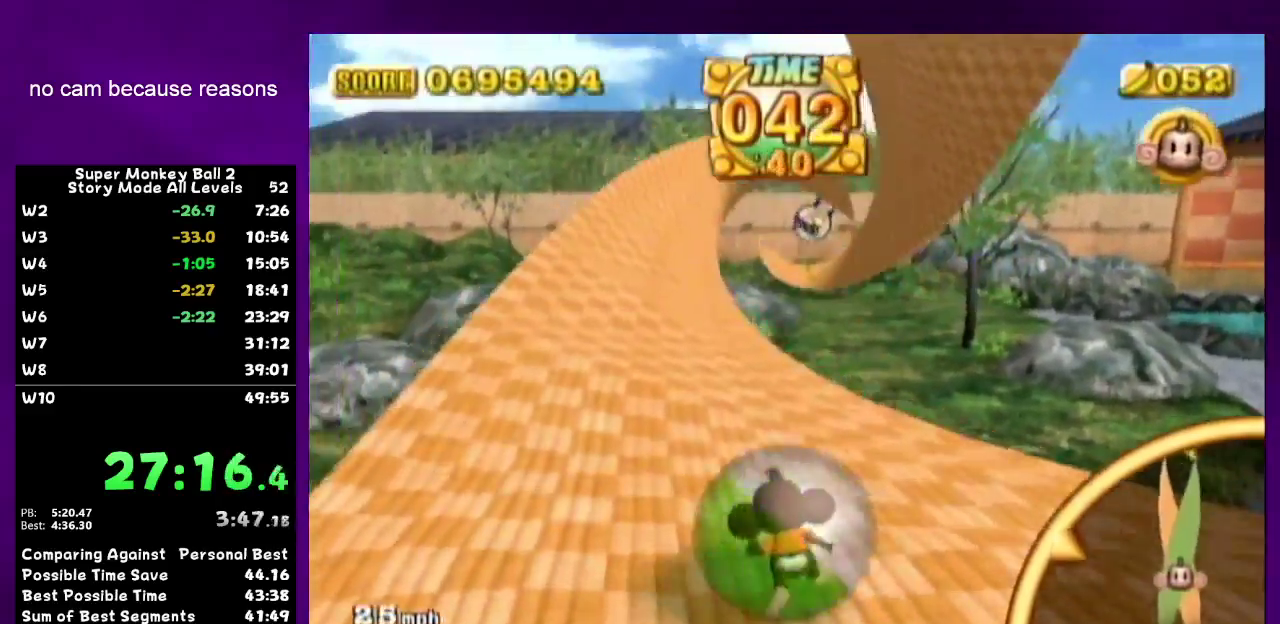
{"buttons": [], "left_stick": "center", "right_stick": "center", "events": [[67, "left_stick", "up"], [433, "left_stick", "center"]]}
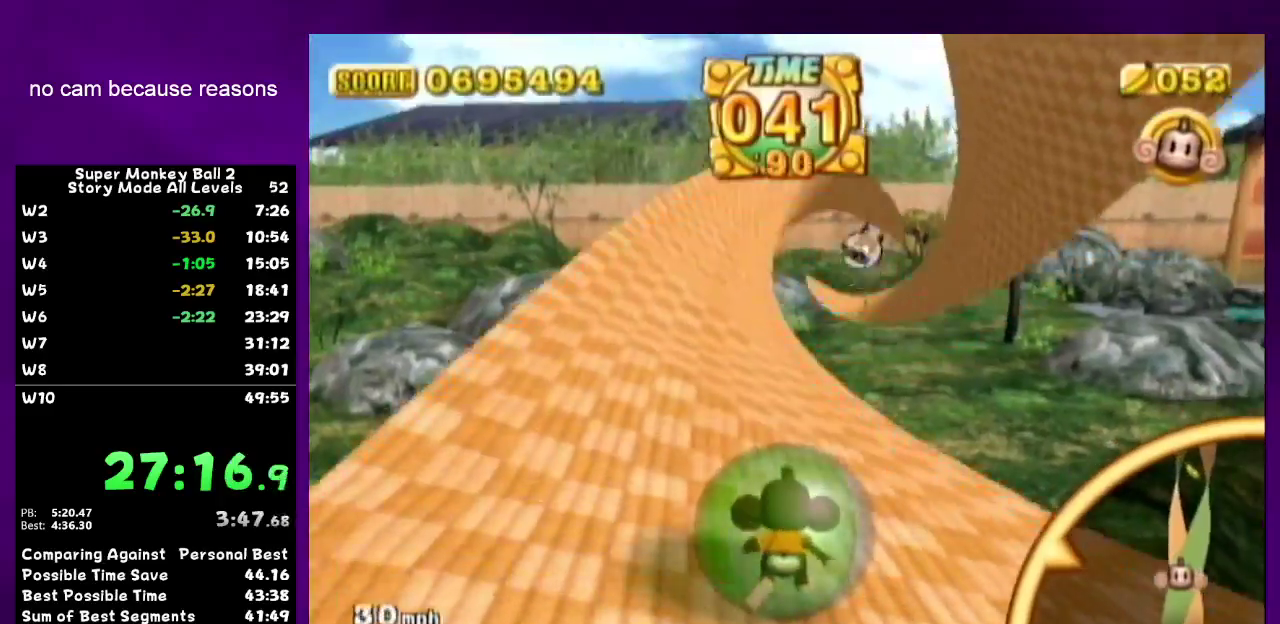
{"buttons": [], "left_stick": "left", "right_stick": "center", "events": [[100, "left_stick", "up"], [267, "left_stick", "up-left"], [350, "left_stick", "down-left"], [500, "left_stick", "left"]]}
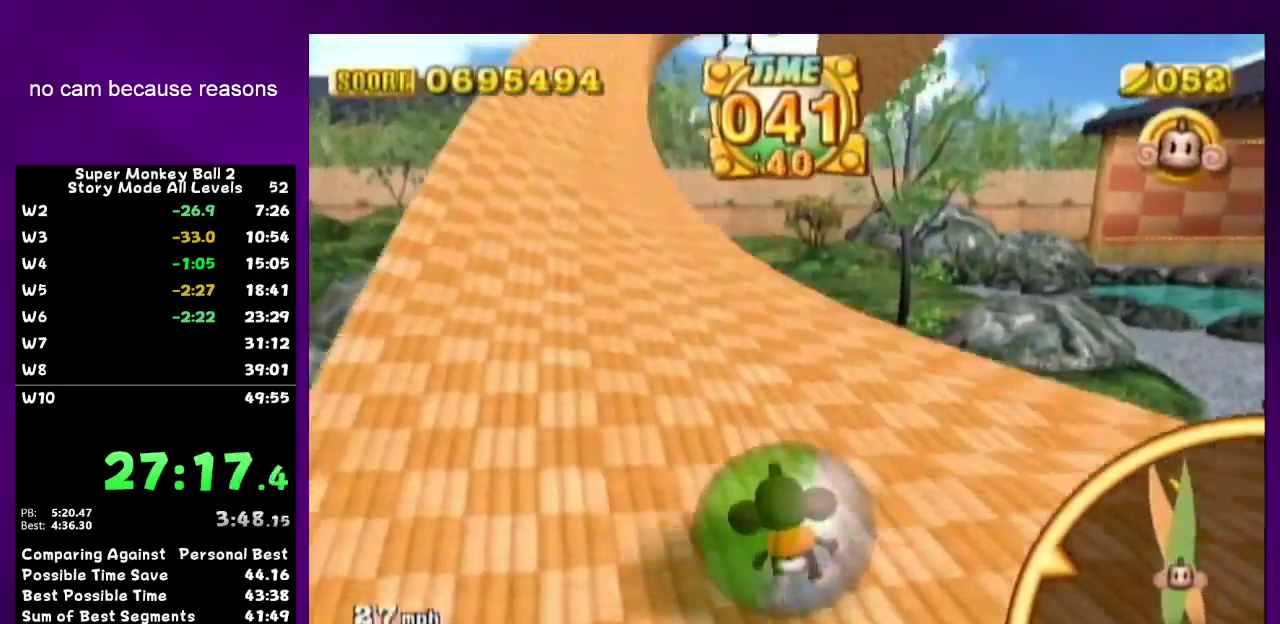
{"buttons": [], "left_stick": "up-left", "right_stick": "center", "events": [[100, "left_stick", "up"], [350, "left_stick", "up-left"]]}
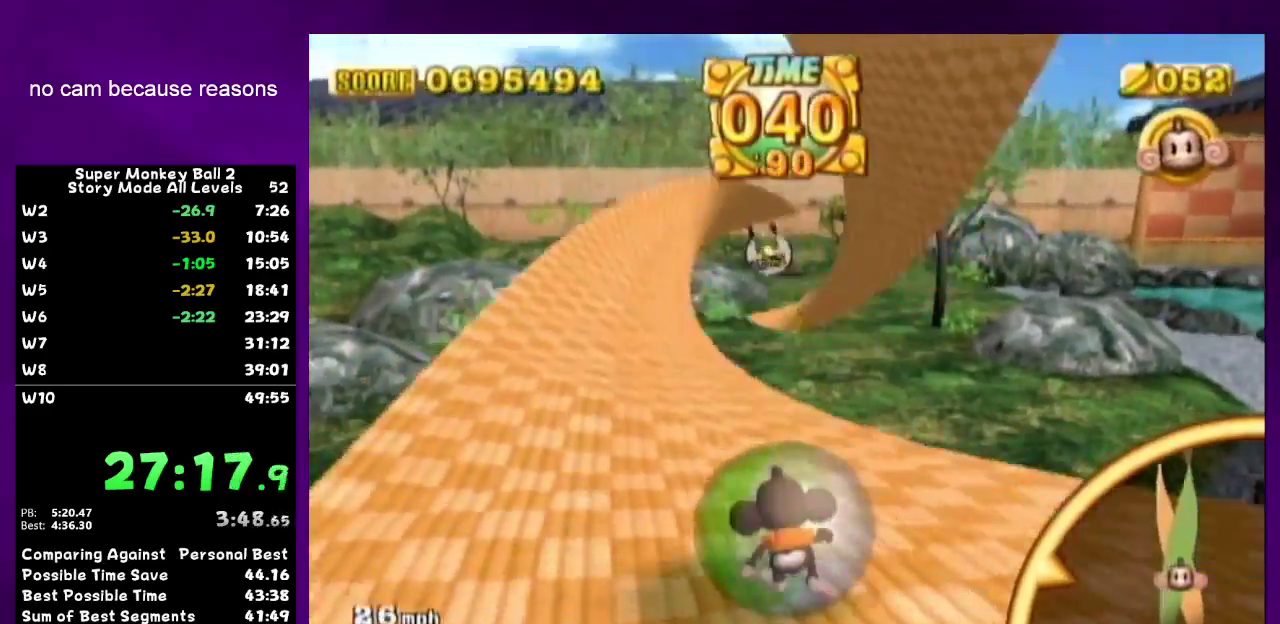
{"buttons": [], "left_stick": "up", "right_stick": "center", "events": [[100, "left_stick", "up"], [250, "left_stick", "up-left"], [417, "left_stick", "up"]]}
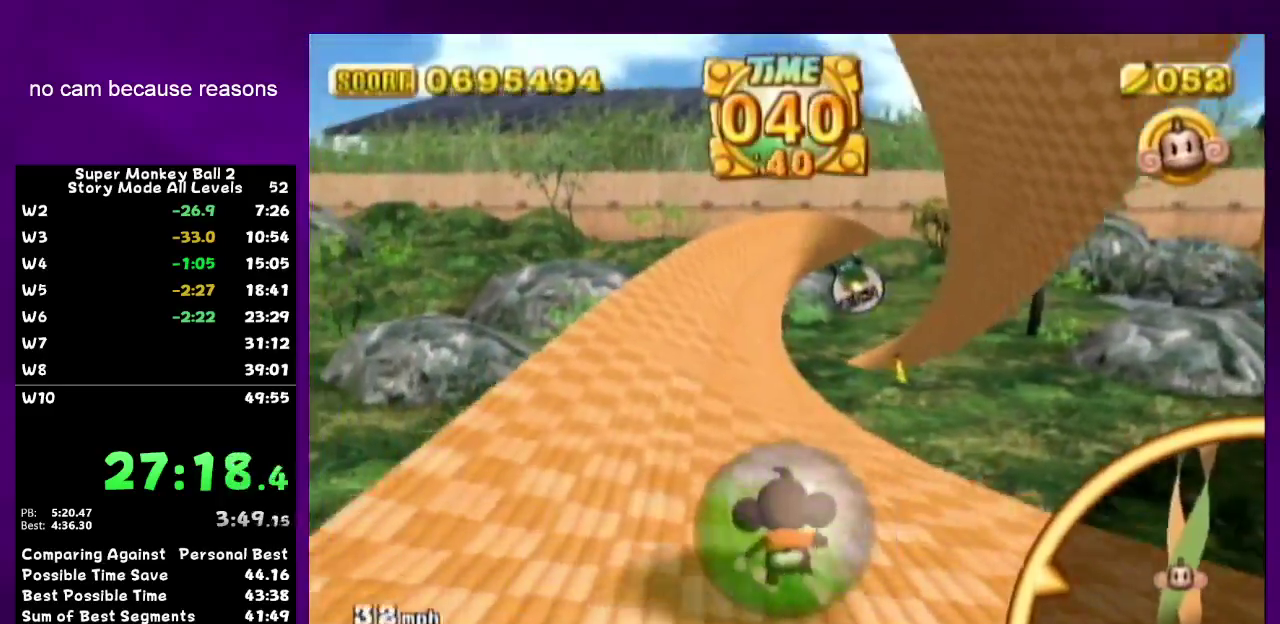
{"buttons": [], "left_stick": "up", "right_stick": "center", "events": [[33, "left_stick", "up-left"], [167, "left_stick", "center"], [317, "left_stick", "up-left"], [417, "left_stick", "up"]]}
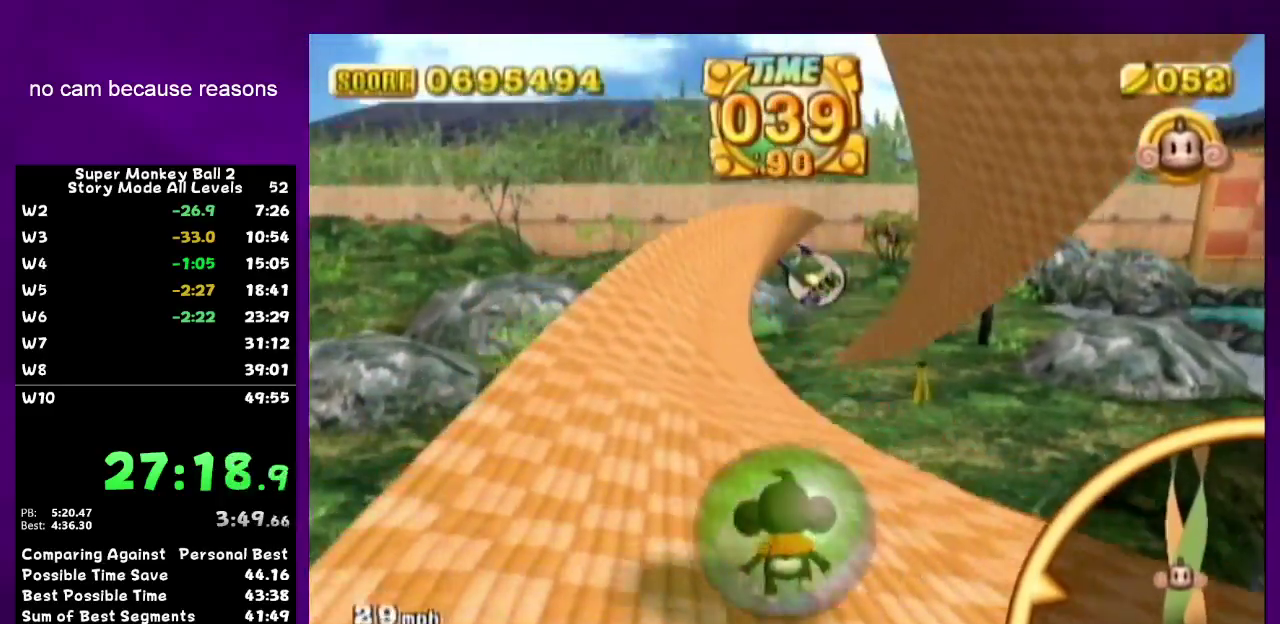
{"buttons": [], "left_stick": "down-left", "right_stick": "center", "events": [[383, "left_stick", "down-left"]]}
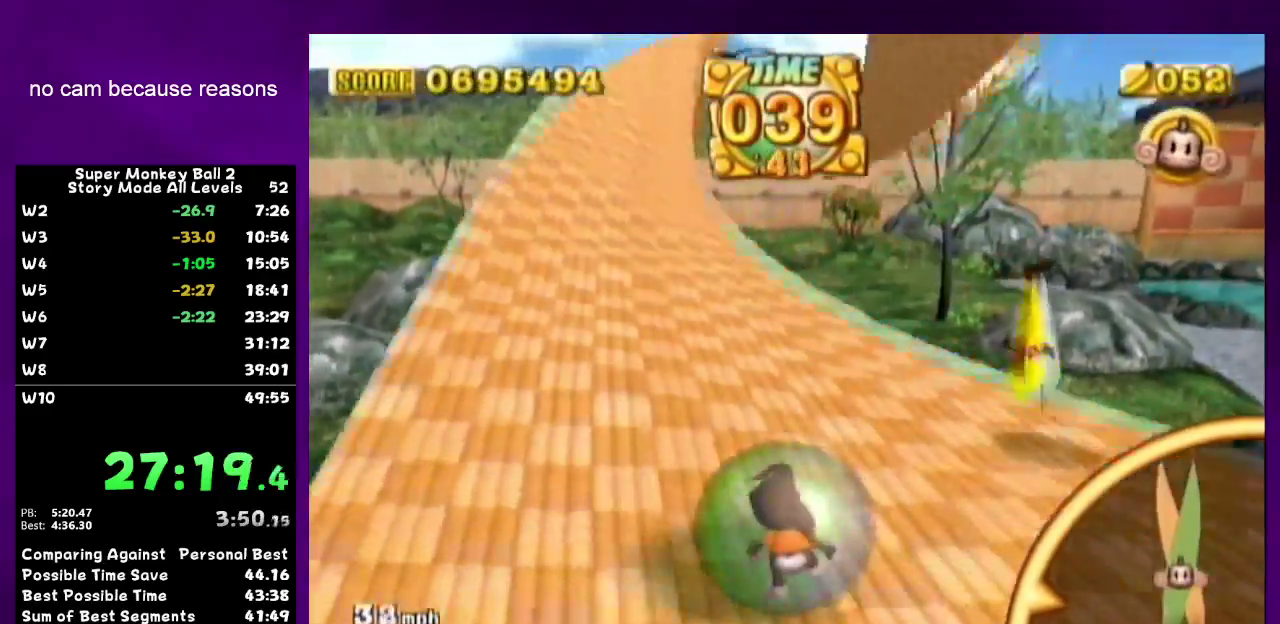
{"buttons": [], "left_stick": "up-left", "right_stick": "center", "events": [[67, "left_stick", "up-left"], [133, "left_stick", "up"], [250, "left_stick", "up-left"], [383, "left_stick", "left"], [500, "left_stick", "up-left"]]}
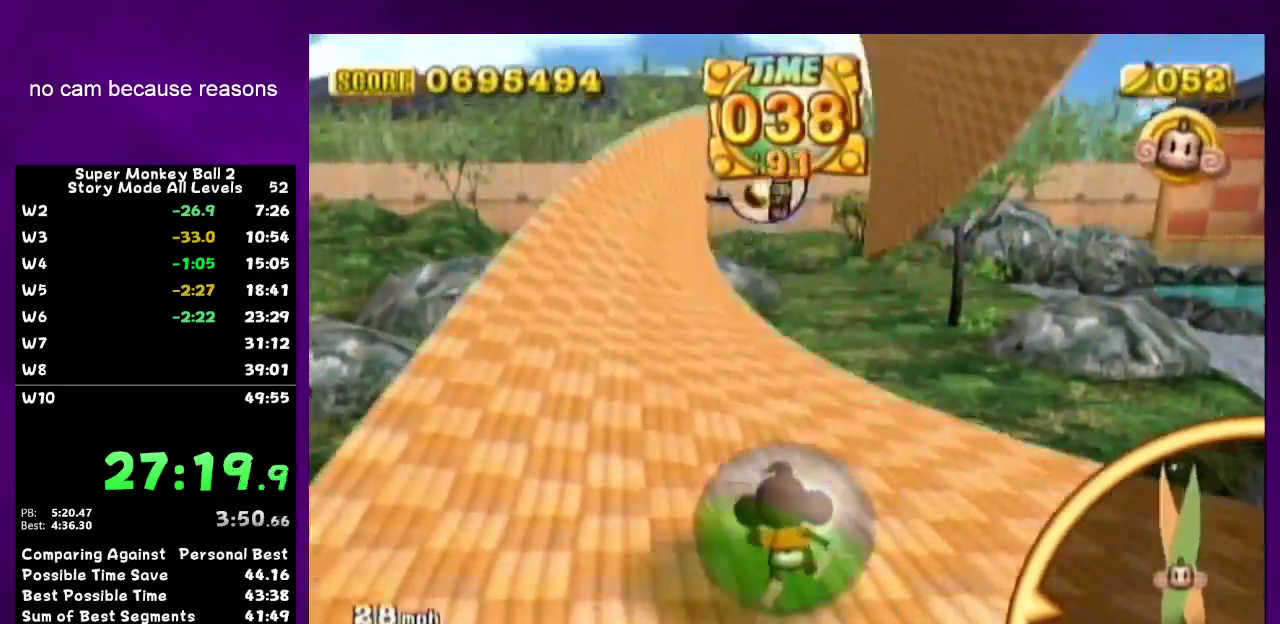
{"buttons": [], "left_stick": "up", "right_stick": "center", "events": [[350, "left_stick", "up"]]}
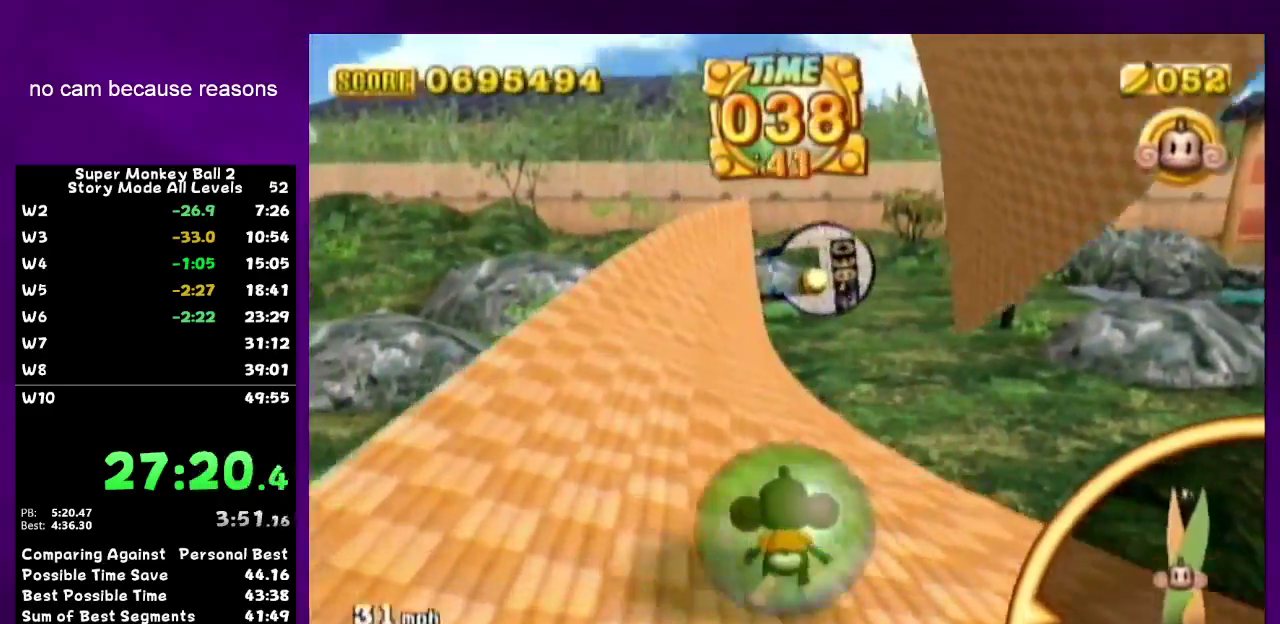
{"buttons": [], "left_stick": "up-left", "right_stick": "center", "events": [[167, "left_stick", "up-left"], [283, "left_stick", "down-left"], [417, "left_stick", "up-left"]]}
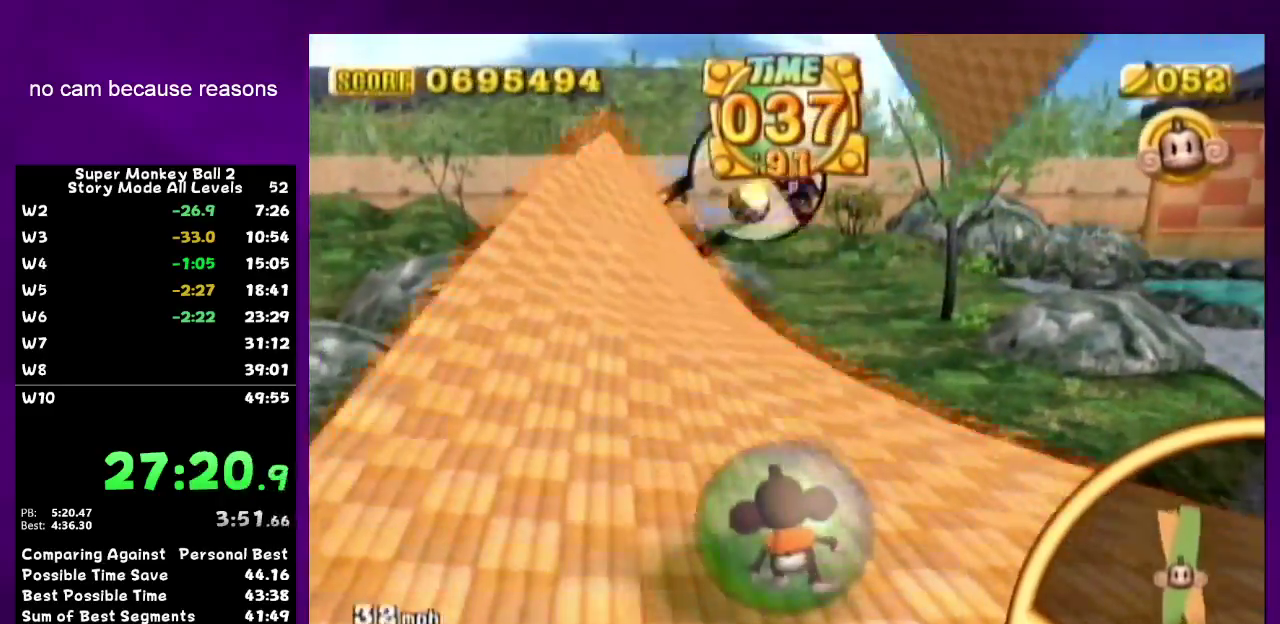
{"buttons": [], "left_stick": "left", "right_stick": "center", "events": [[350, "left_stick", "down-left"], [433, "left_stick", "left"]]}
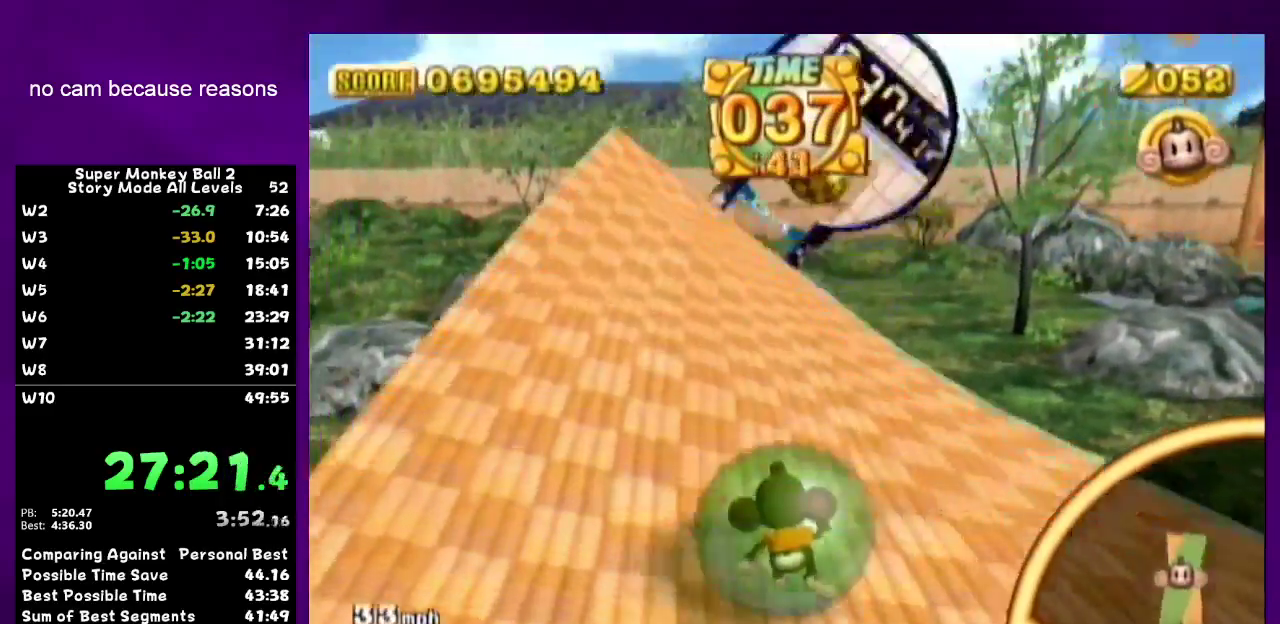
{"buttons": [], "left_stick": "up", "right_stick": "center", "events": [[67, "left_stick", "up"], [283, "left_stick", "up-left"], [383, "left_stick", "up"]]}
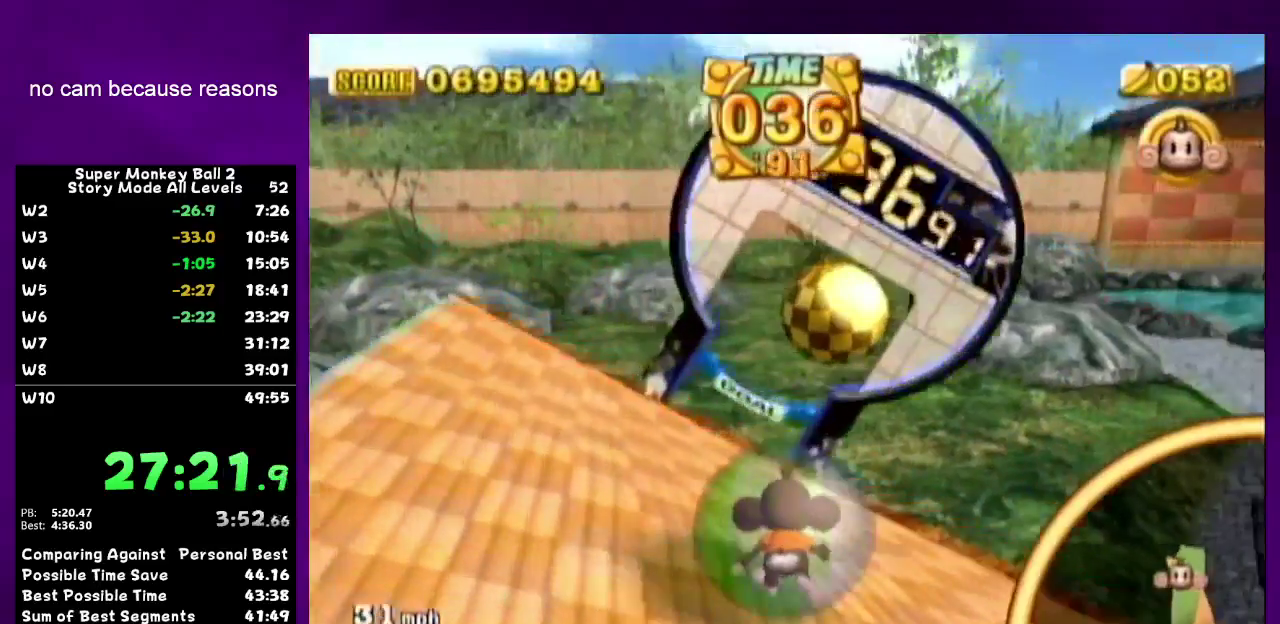
{"buttons": ["START"], "left_stick": "center", "right_stick": "center", "events": [[167, "left_stick", "up-left"], [467, "START", "down"], [467, "left_stick", "center"]]}
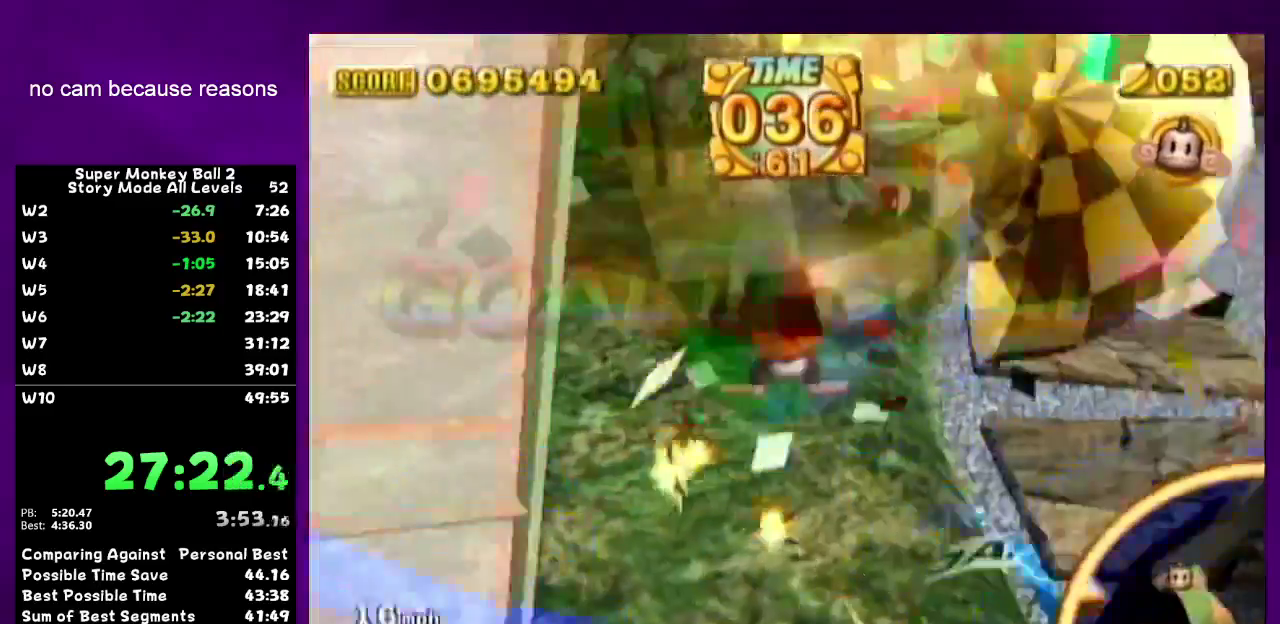
{"buttons": ["A"], "left_stick": "center", "right_stick": "center", "events": [[67, "START", "up"], [100, "left_stick", "up"], [217, "left_stick", "center"], [317, "left_stick", "up"], [367, "left_stick", "center"], [400, "A", "down"]]}